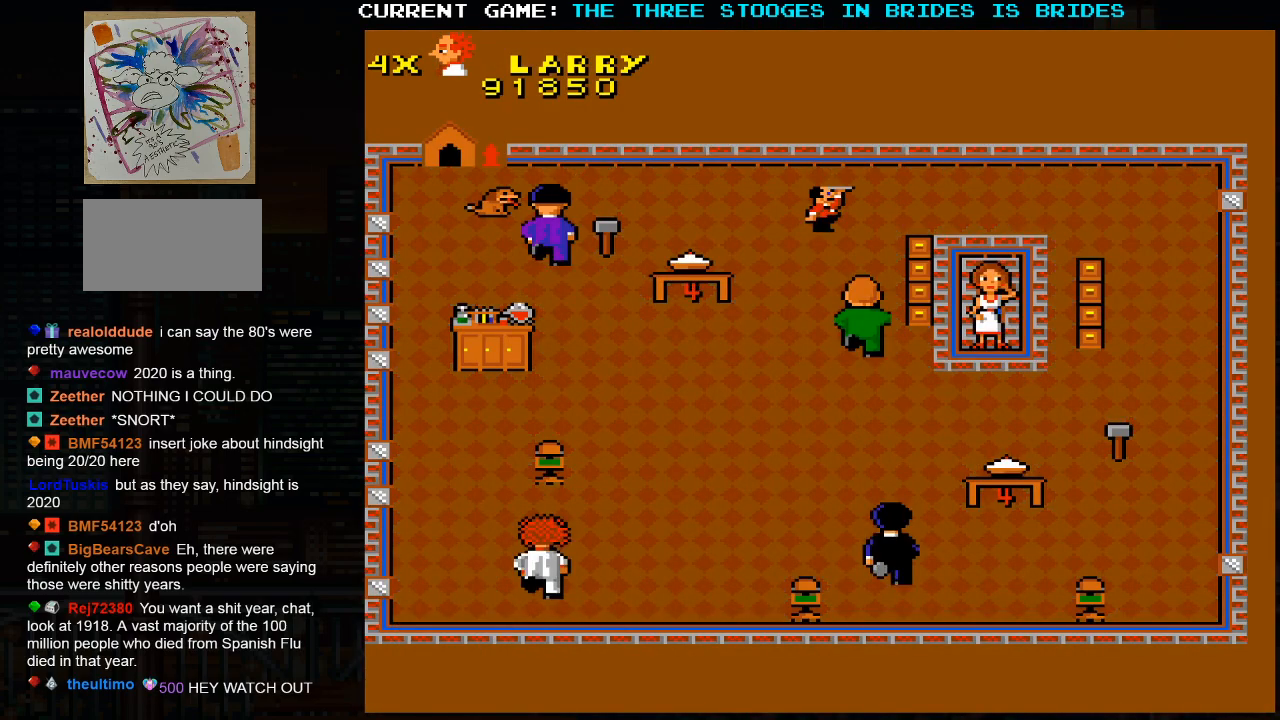
Gameplay with a controller (arcade stick); each line is a JSON object with the inputs held at the frame after it. "events" lists button and stick changes between this image and that frame as [ms after this image, input, new state], when the widget could be followed in between. Not read: L3 R3.
{"buttons": [], "left_stick": "up-right", "events": [[67, "left_stick", "up-right"]]}
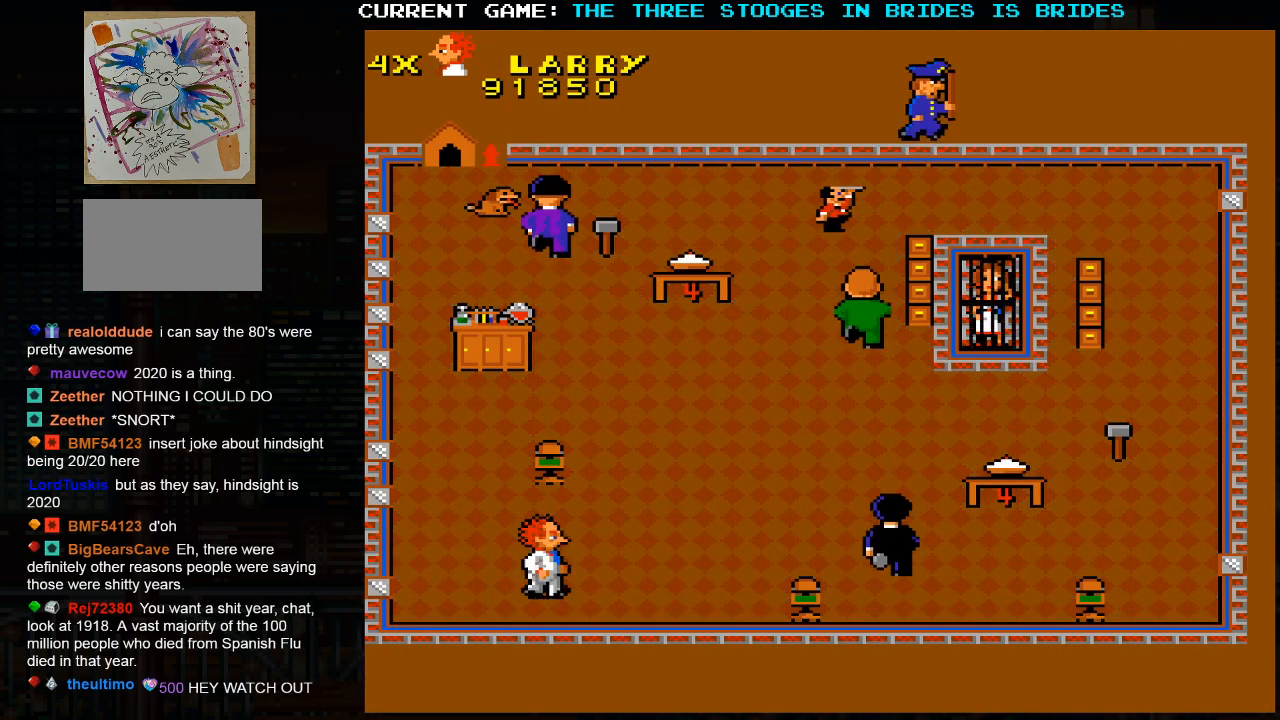
{"buttons": [], "left_stick": "up-right", "events": []}
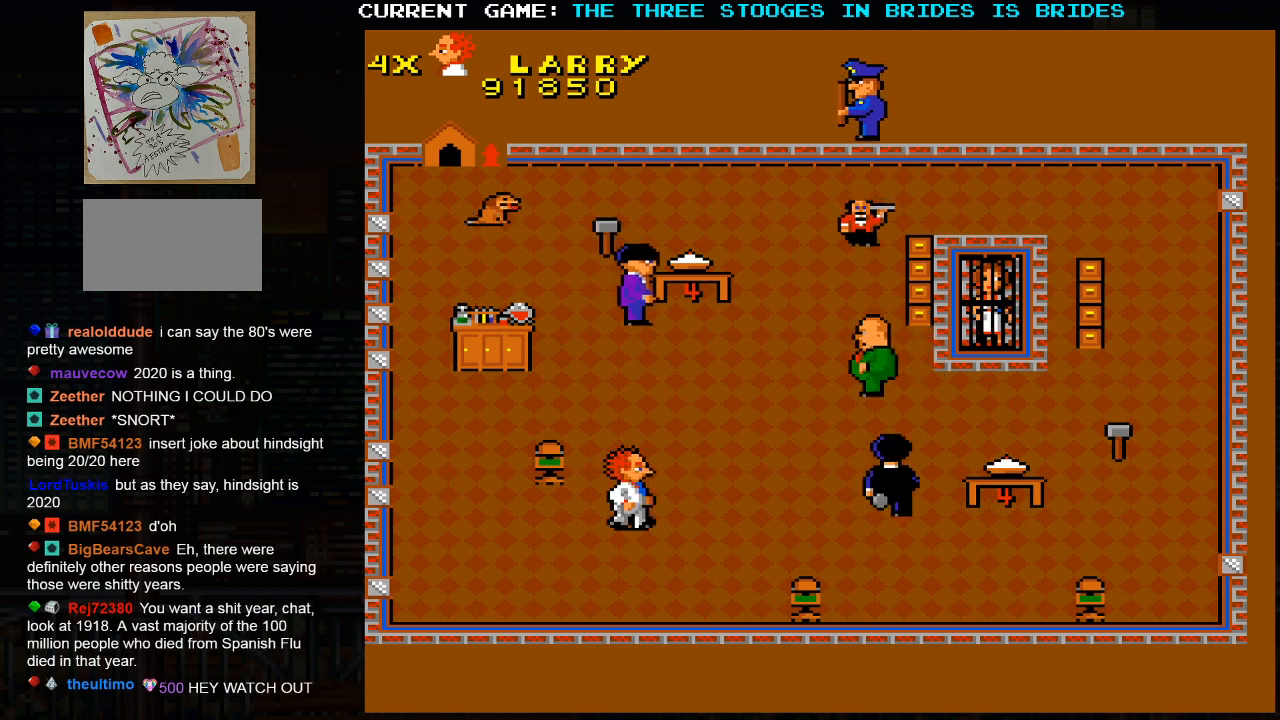
{"buttons": [], "left_stick": "up-left", "events": [[367, "left_stick", "up-left"]]}
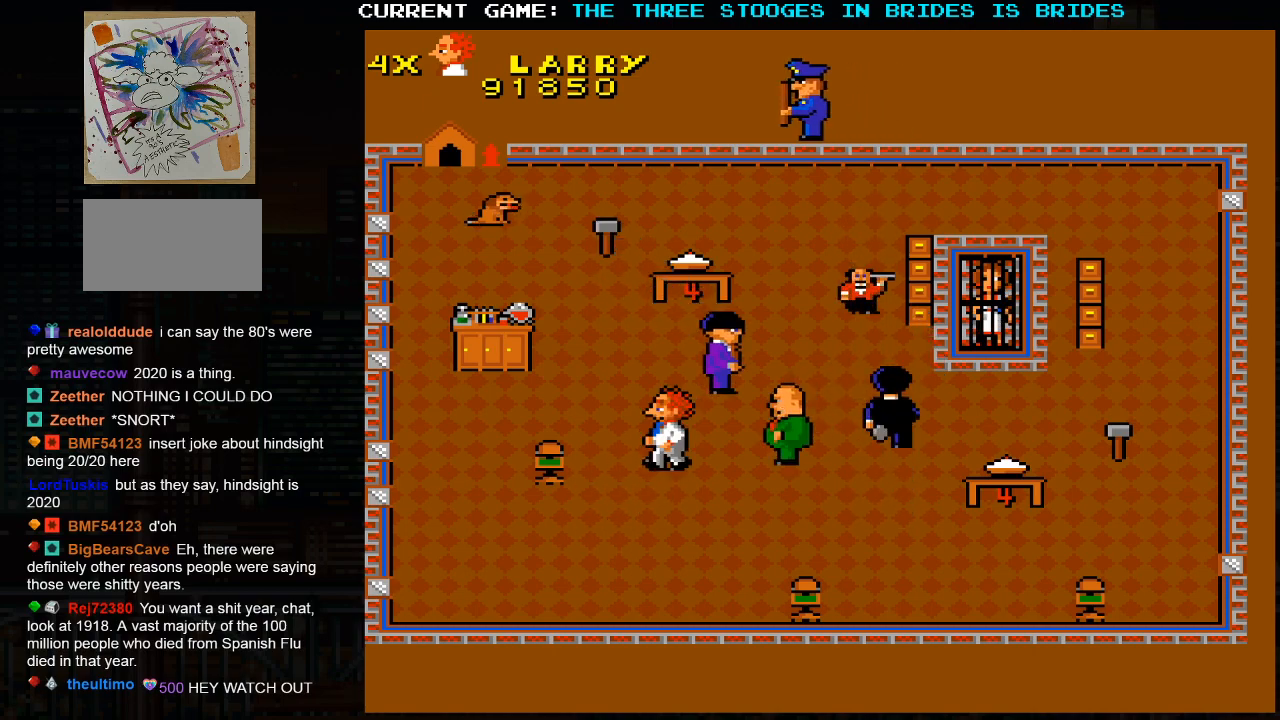
{"buttons": [], "left_stick": "up", "events": [[500, "left_stick", "up"]]}
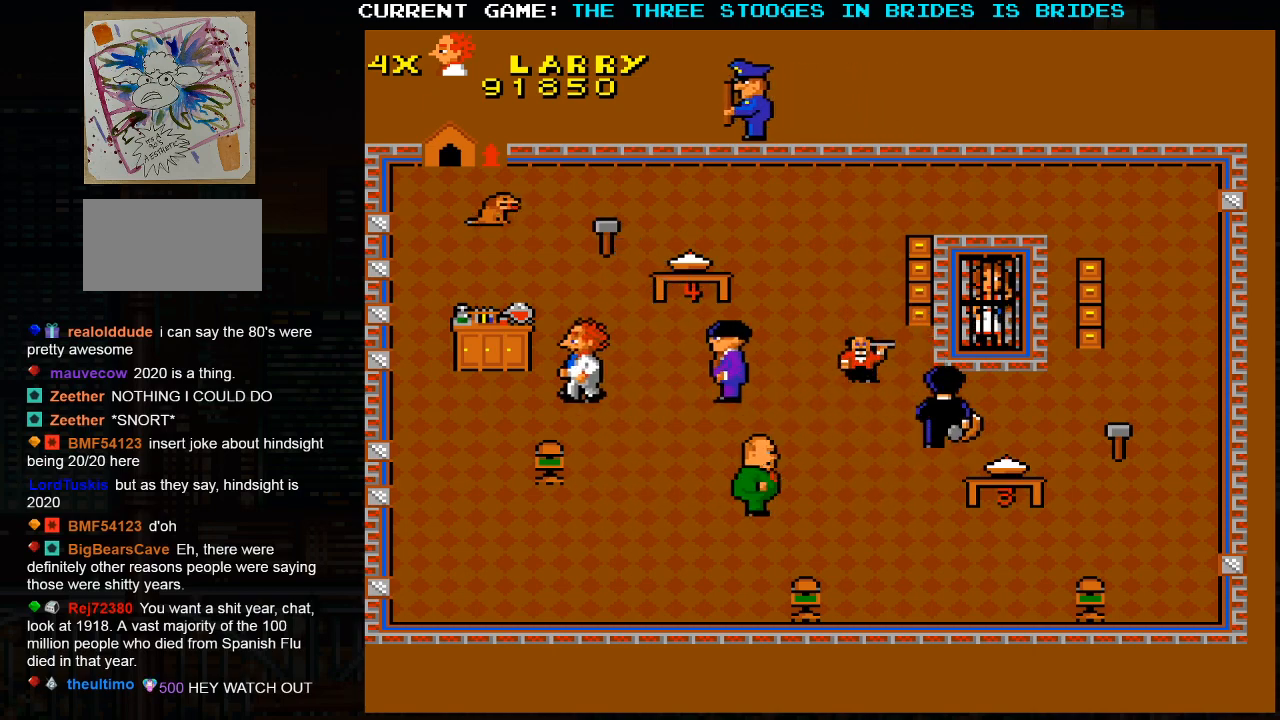
{"buttons": [], "left_stick": "up", "events": []}
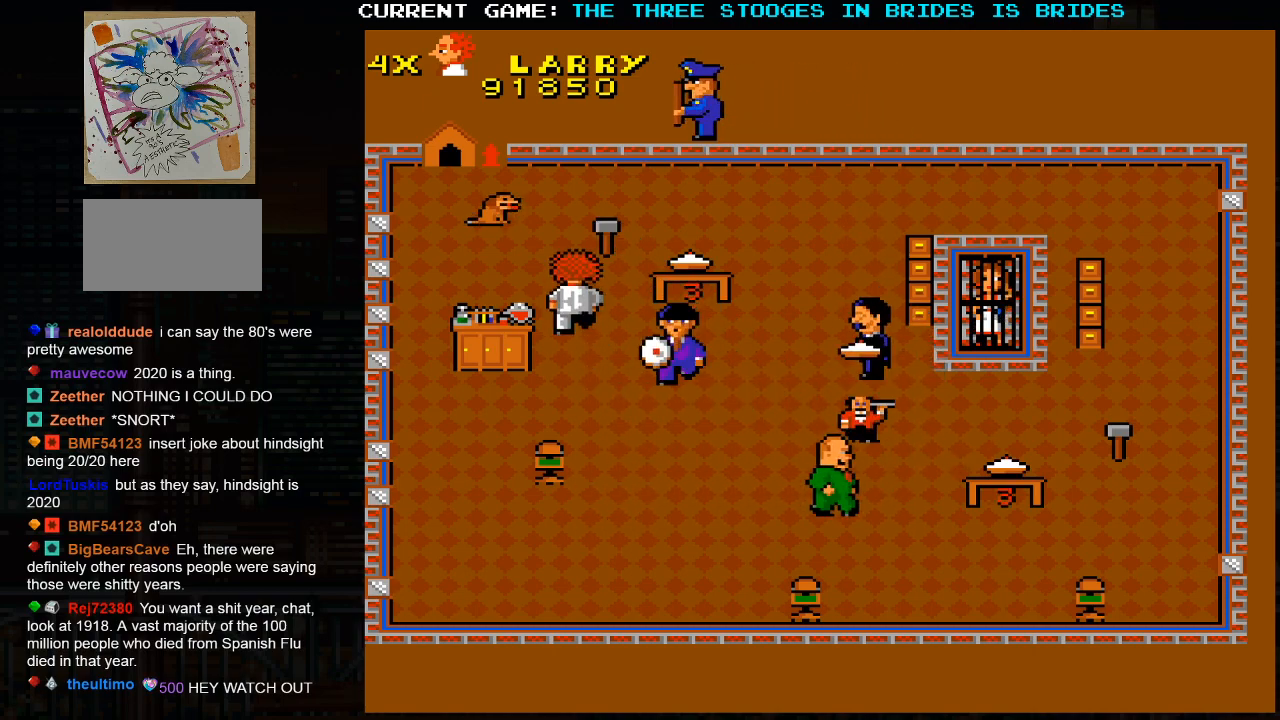
{"buttons": [], "left_stick": "center", "events": [[150, "left_stick", "up-right"], [333, "left_stick", "center"]]}
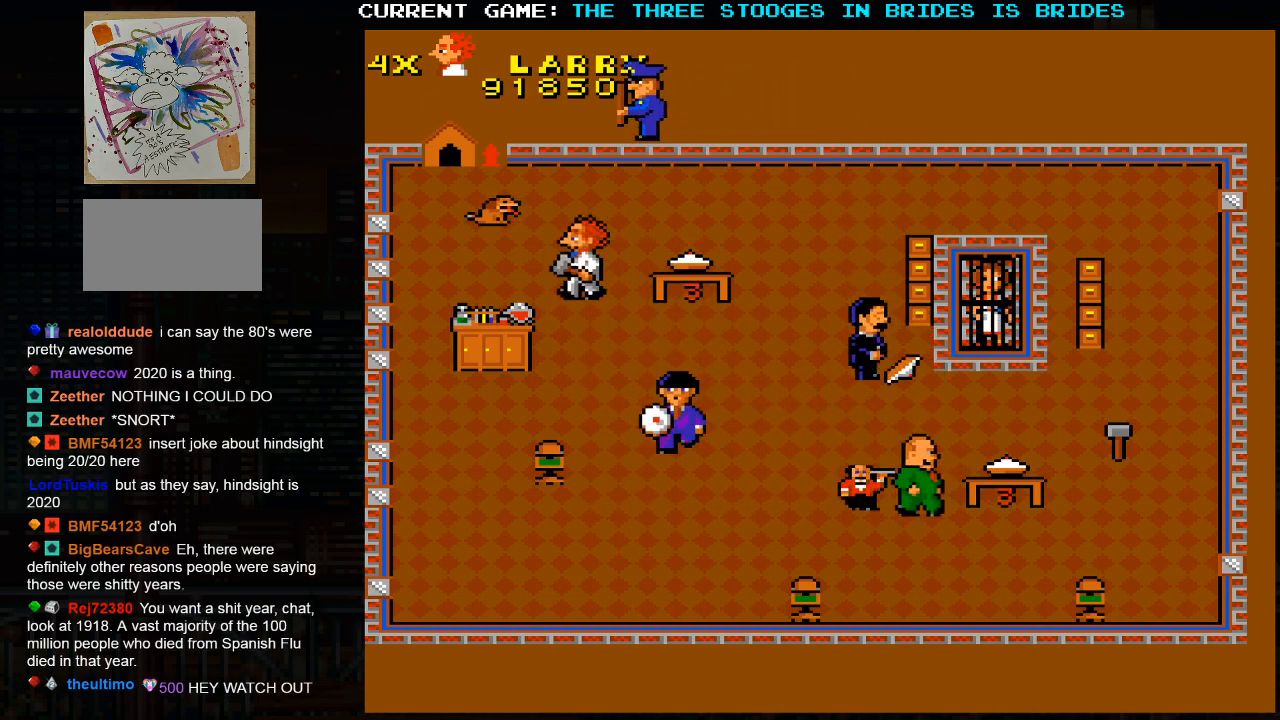
{"buttons": [], "left_stick": "center", "events": []}